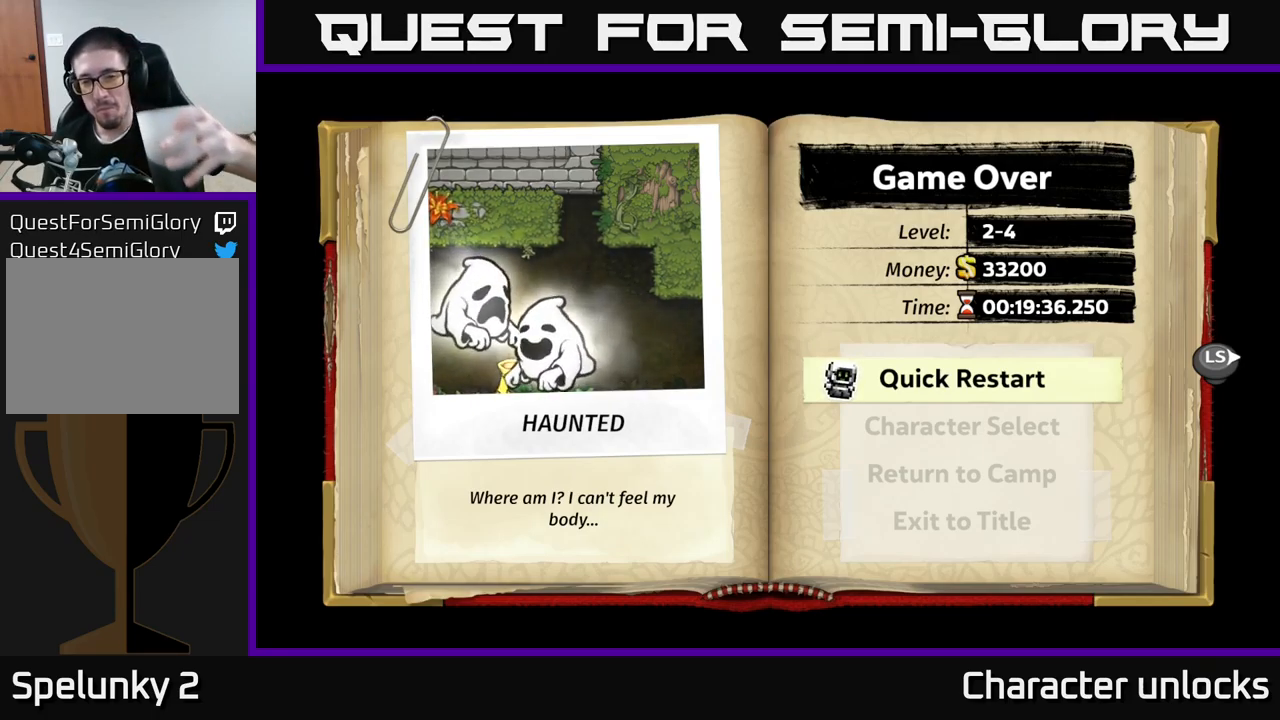
Gameplay with a controller (Xbox layout); each line is a JSON object with the inputs held at the frame after it. "events" lists button and stick changes between this image and that frame as [ms after this image, input, new state], when the widget could be followed in between. Not read: right_stick.
{"buttons": [], "left_stick": "center", "events": [[284, "A", "down"], [417, "A", "up"]]}
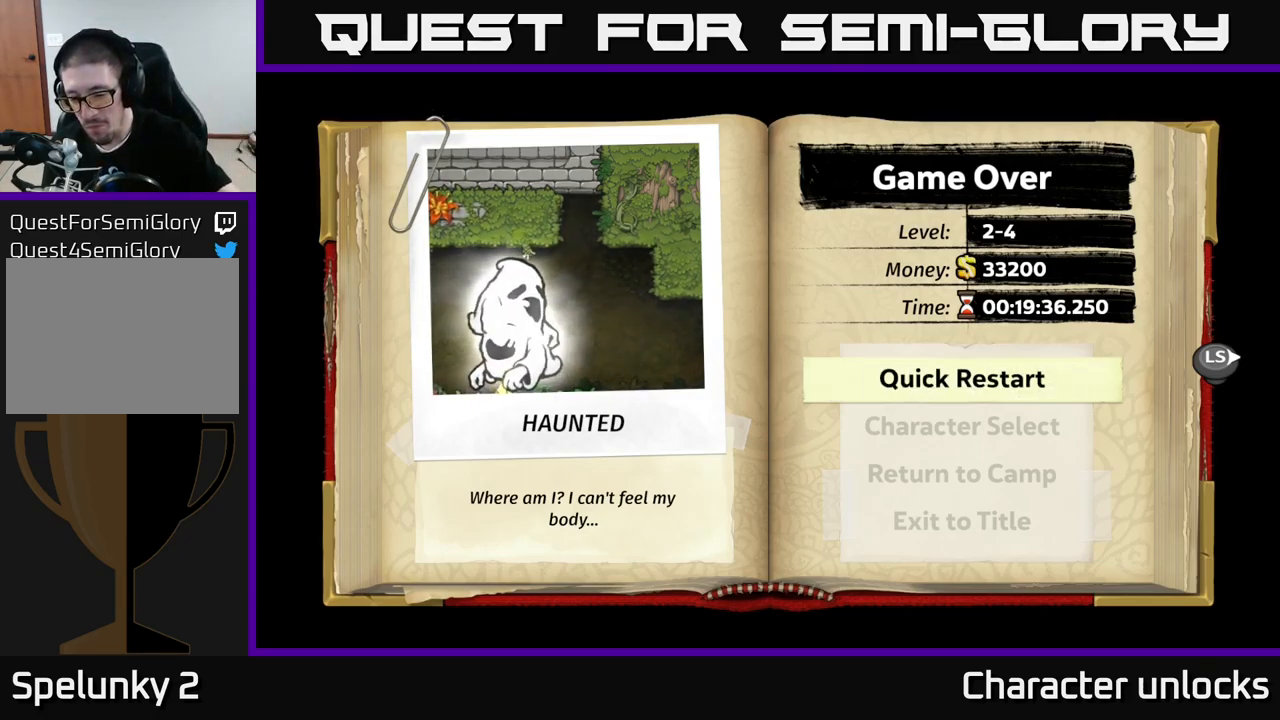
{"buttons": [], "left_stick": "center", "events": []}
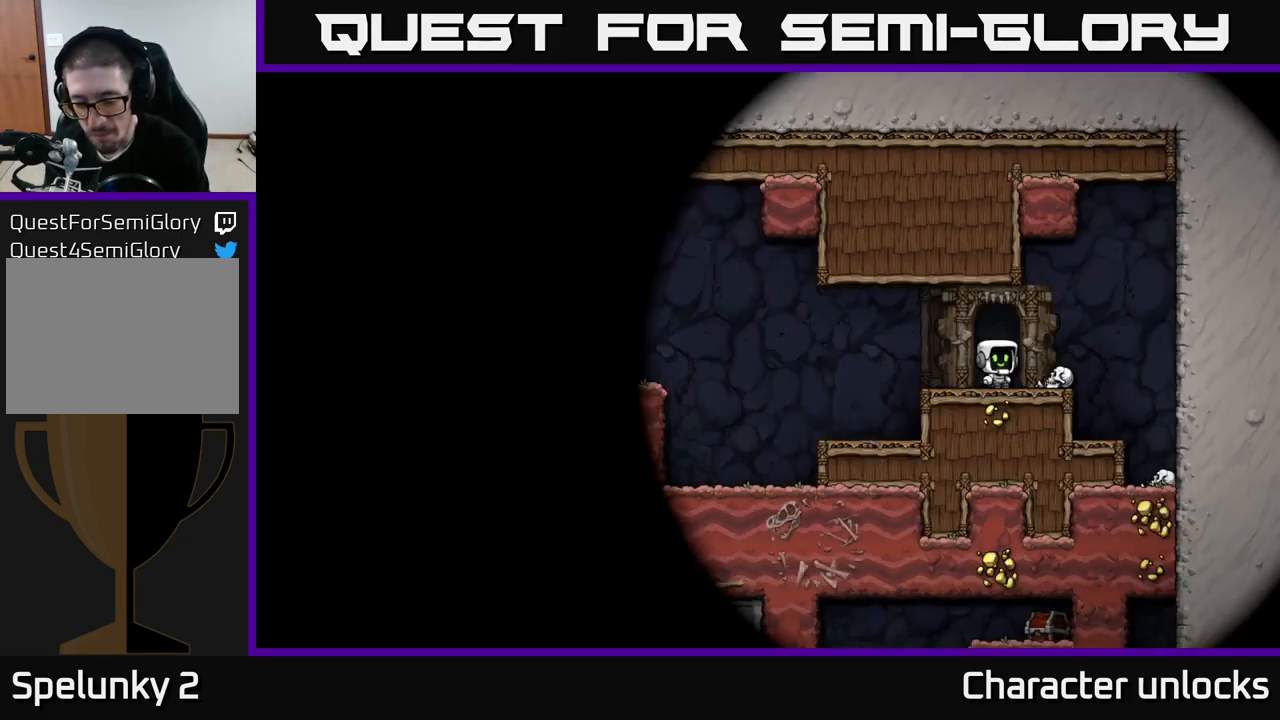
{"buttons": [], "left_stick": "center", "events": []}
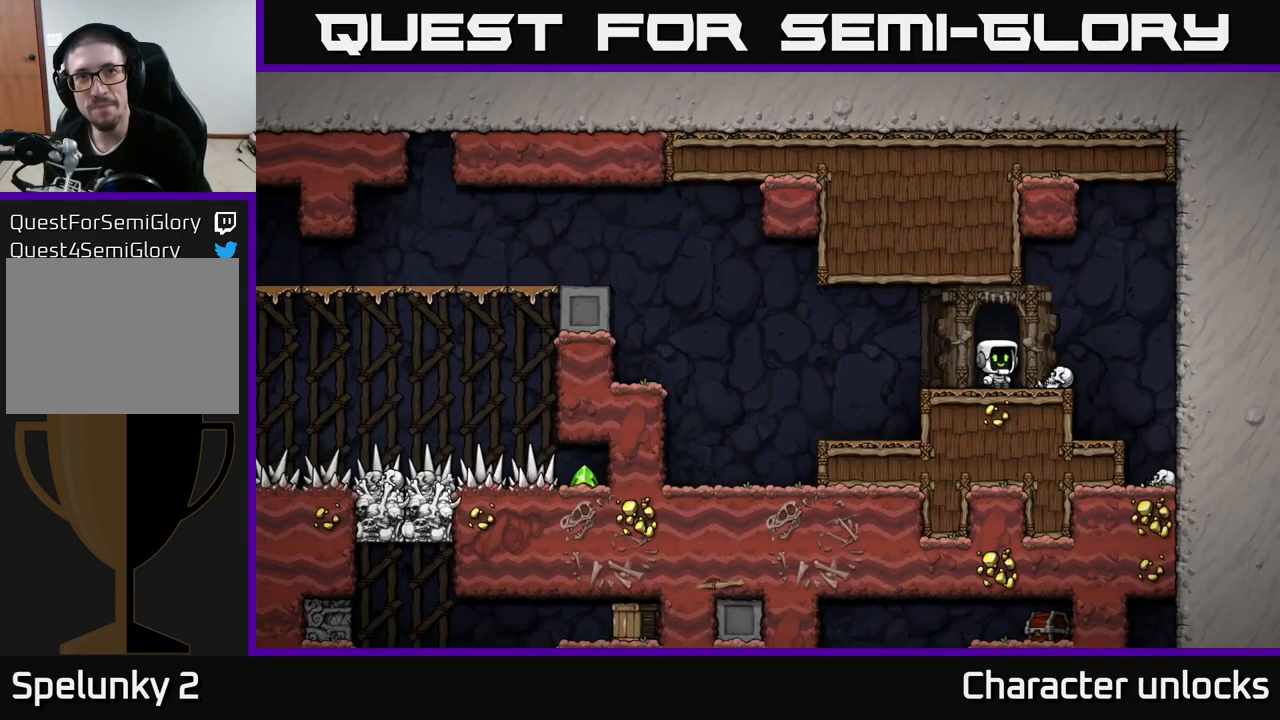
{"buttons": [], "left_stick": "center", "events": []}
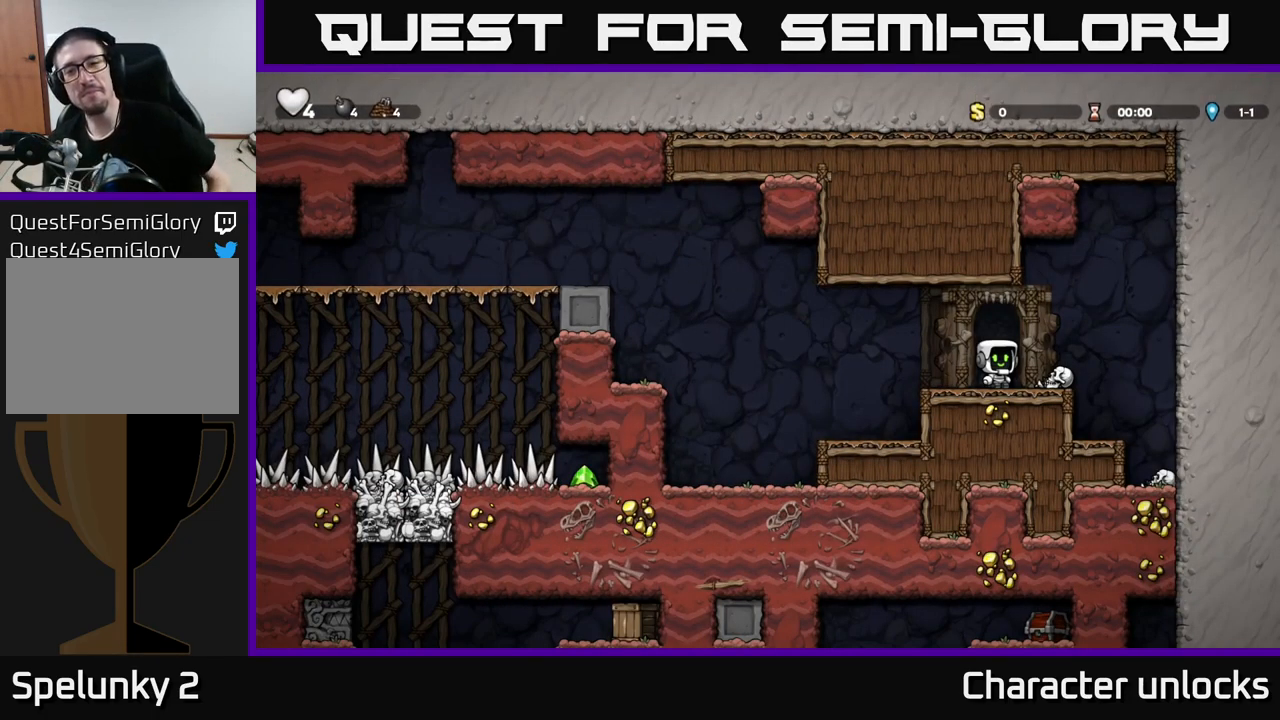
{"buttons": [], "left_stick": "center", "events": []}
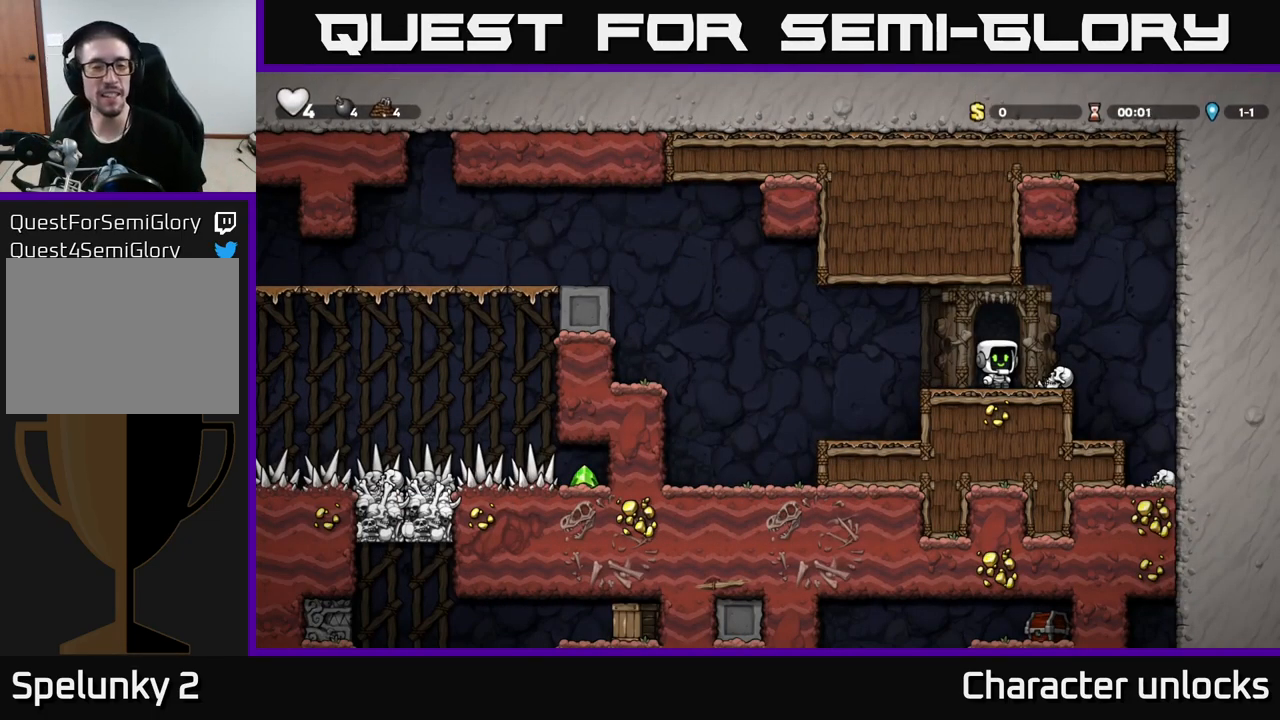
{"buttons": ["A", "DPAD_LEFT"], "left_stick": "center", "events": [[167, "DPAD_LEFT", "down"], [416, "A", "down"]]}
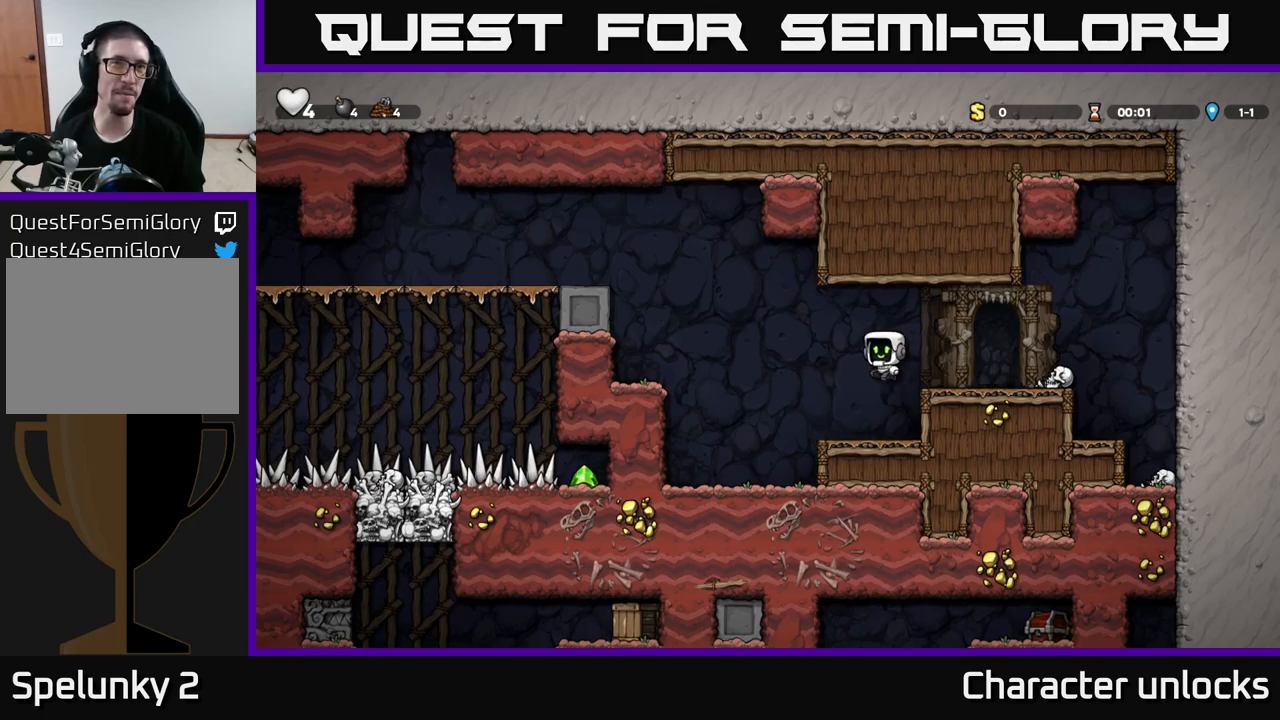
{"buttons": ["DPAD_LEFT"], "left_stick": "center", "events": [[416, "A", "up"]]}
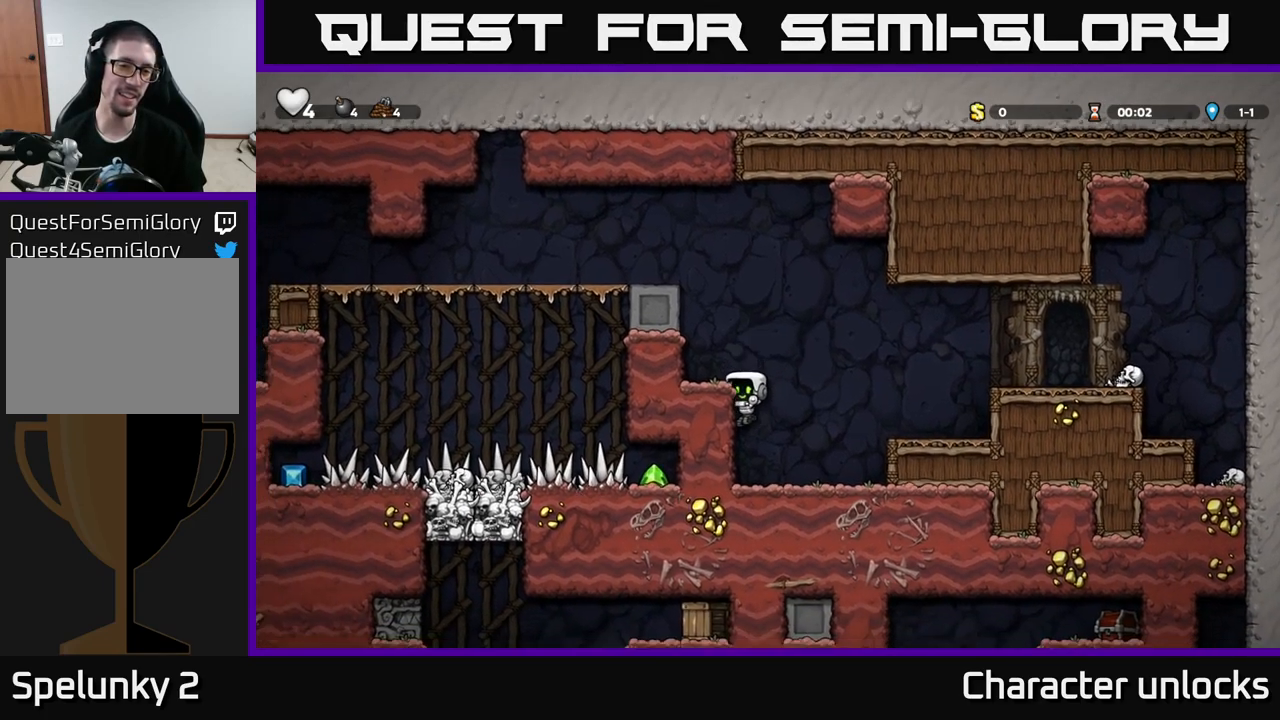
{"buttons": ["A"], "left_stick": "center", "events": [[33, "A", "down"], [183, "A", "up"], [333, "DPAD_LEFT", "up"], [483, "A", "down"]]}
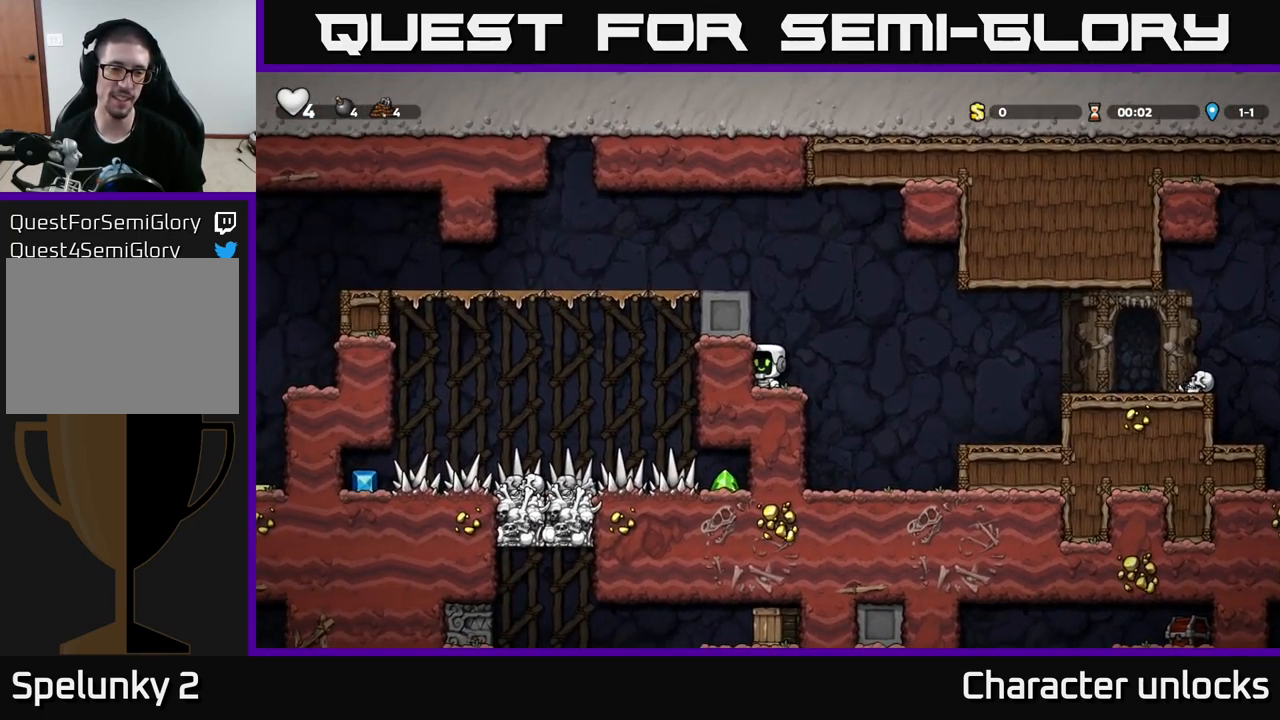
{"buttons": ["DPAD_LEFT"], "left_stick": "center", "events": [[16, "DPAD_LEFT", "down"], [166, "A", "up"], [333, "A", "down"], [450, "A", "up"]]}
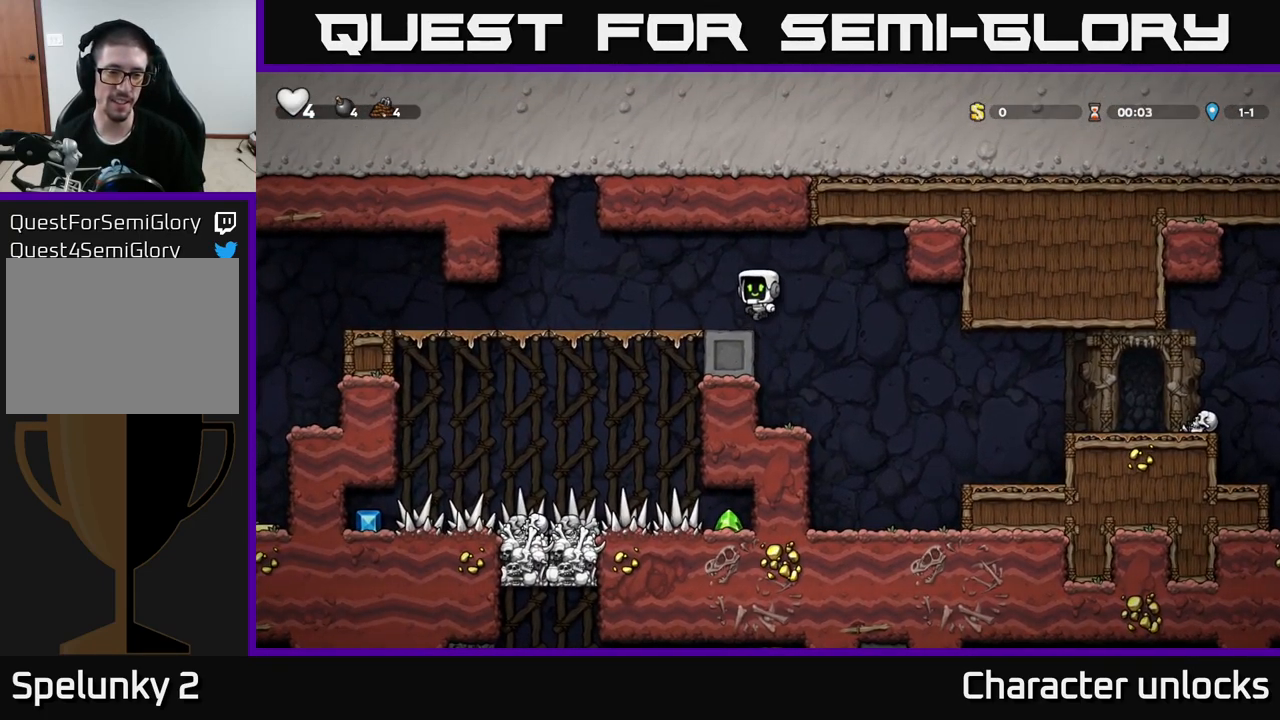
{"buttons": ["DPAD_LEFT"], "left_stick": "center", "events": []}
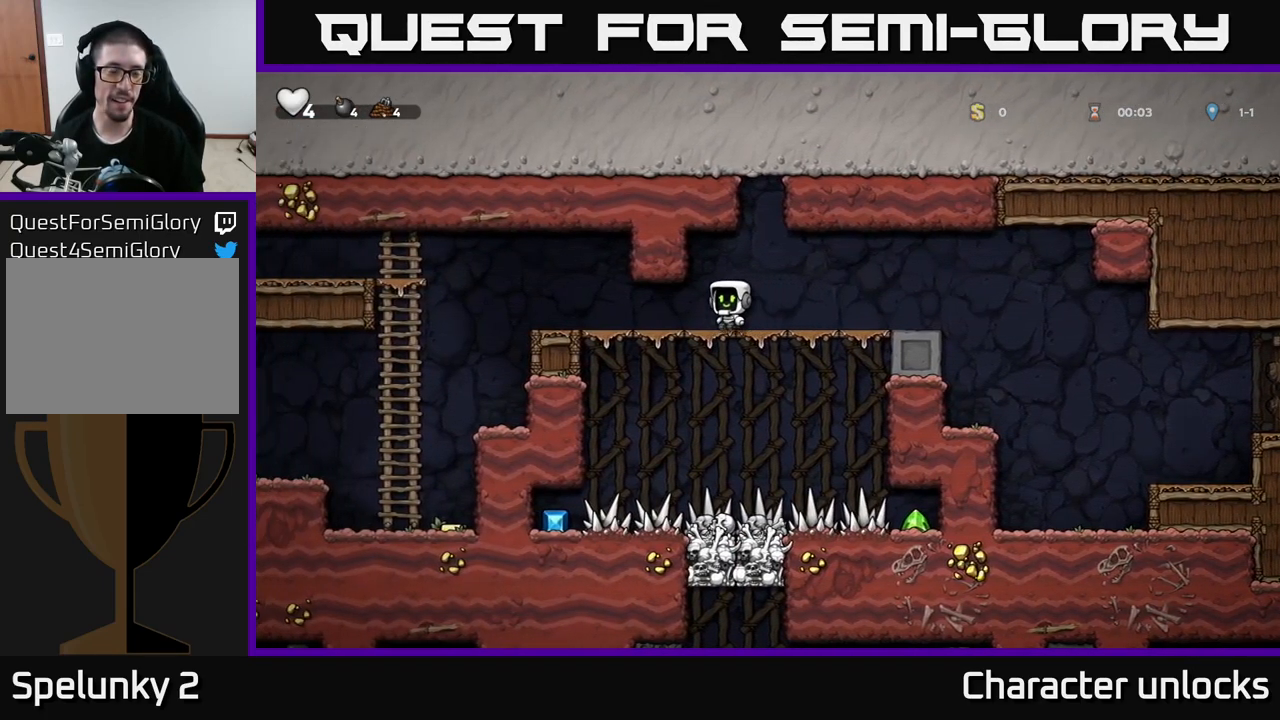
{"buttons": ["DPAD_LEFT"], "left_stick": "center", "events": []}
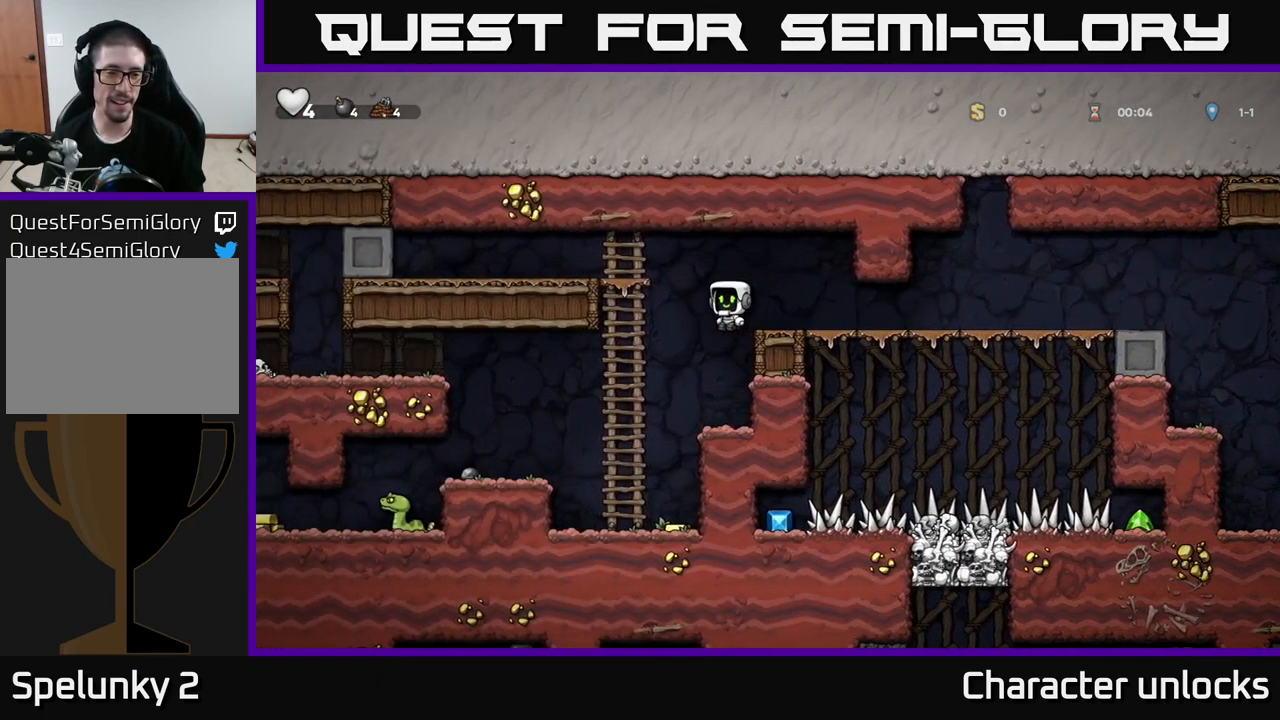
{"buttons": ["DPAD_RIGHT"], "left_stick": "center", "events": [[133, "DPAD_LEFT", "up"], [350, "DPAD_RIGHT", "down"]]}
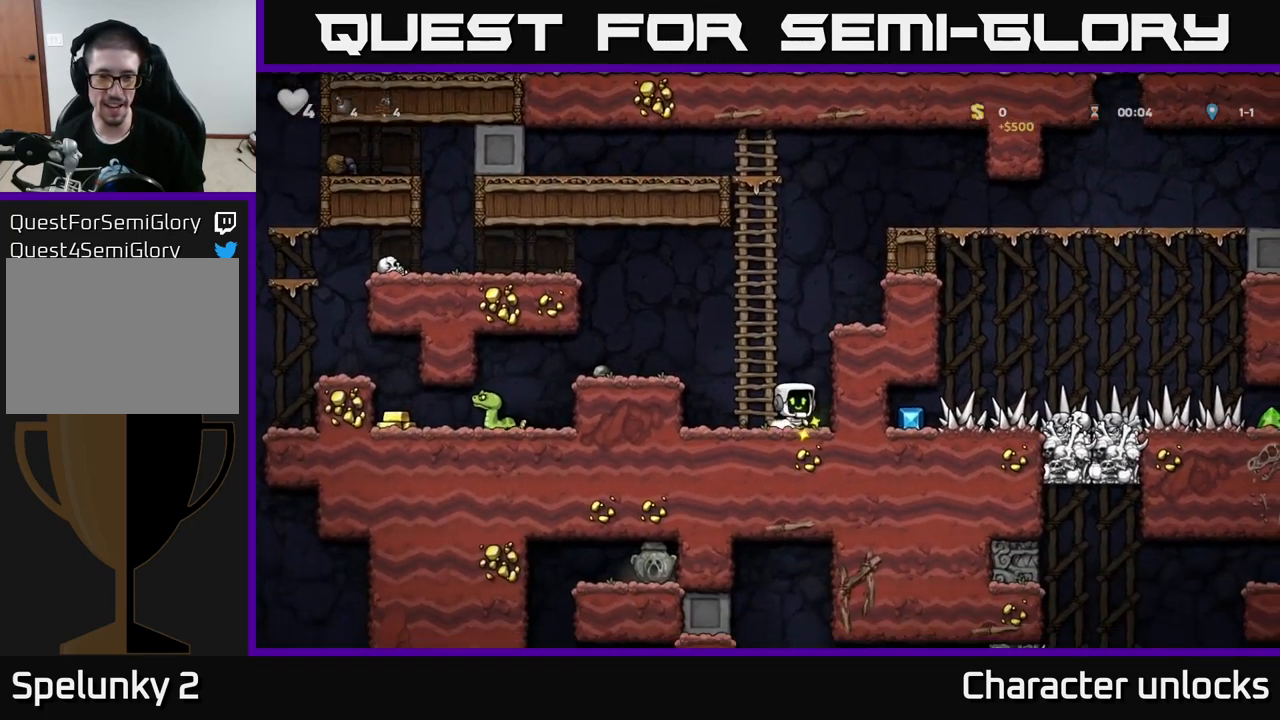
{"buttons": [], "left_stick": "center", "events": [[50, "DPAD_RIGHT", "up"], [100, "DPAD_LEFT", "down"], [133, "A", "down"], [400, "A", "up"], [466, "DPAD_LEFT", "up"]]}
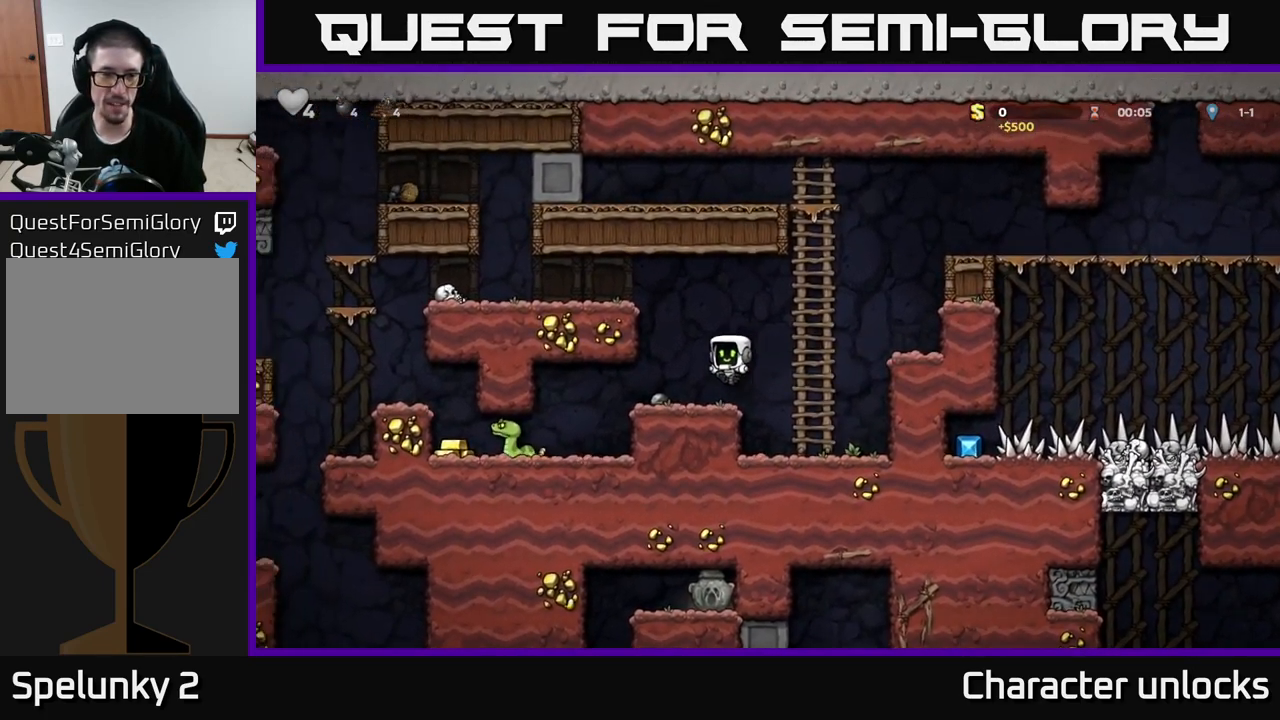
{"buttons": ["A", "DPAD_LEFT"], "left_stick": "center", "events": [[150, "A", "down"], [200, "DPAD_LEFT", "down"], [316, "A", "up"], [500, "A", "down"]]}
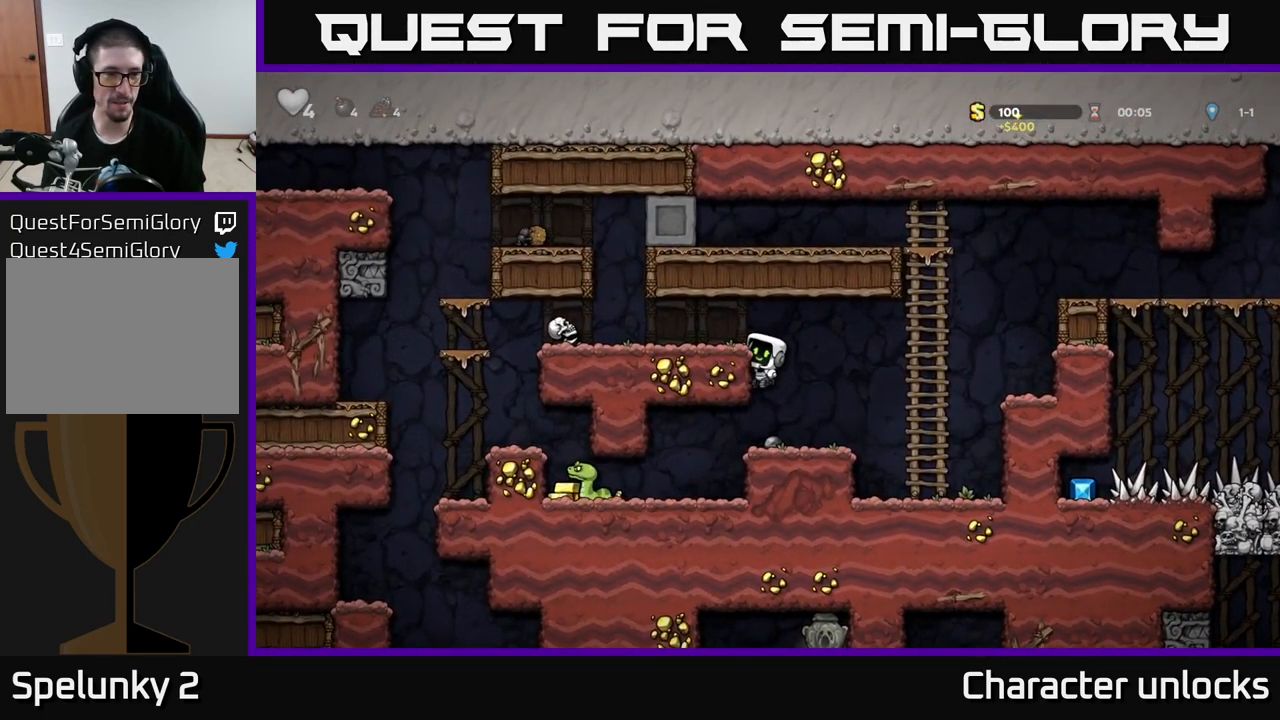
{"buttons": ["X"], "left_stick": "center", "events": [[133, "A", "up"], [283, "DPAD_LEFT", "up"], [416, "X", "down"]]}
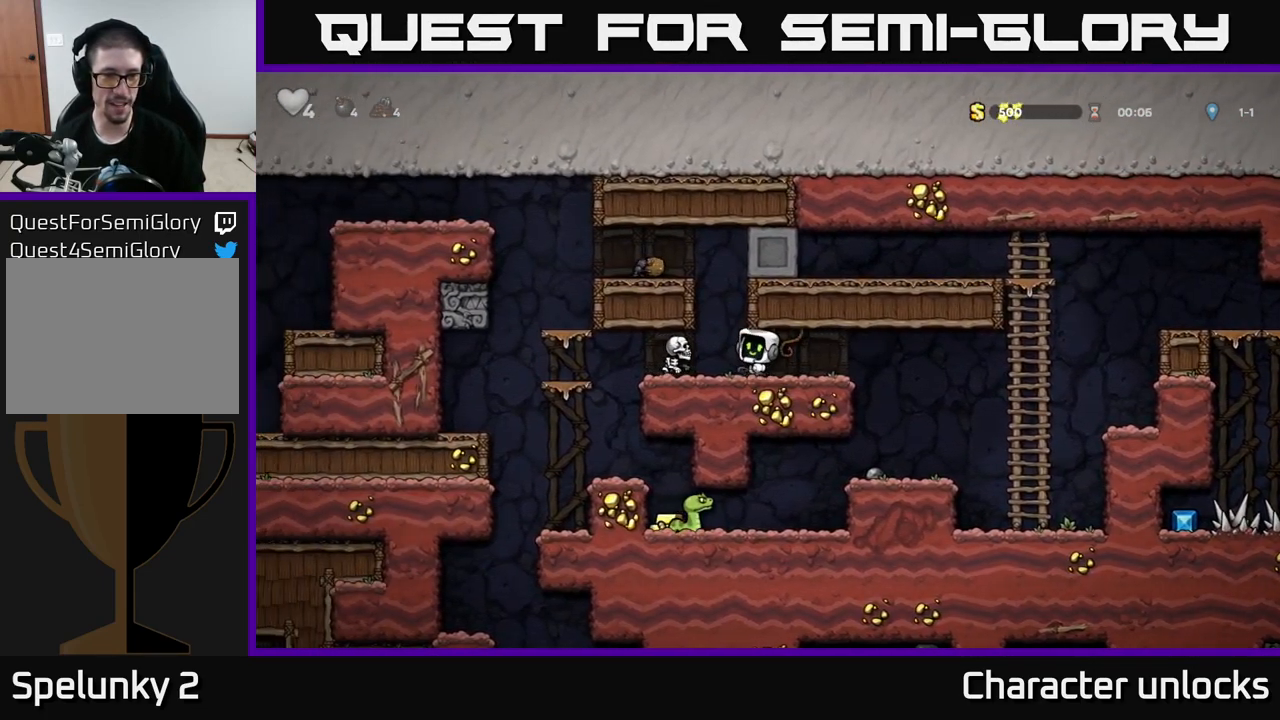
{"buttons": ["DPAD_LEFT"], "left_stick": "center", "events": [[16, "X", "up"], [483, "DPAD_LEFT", "down"]]}
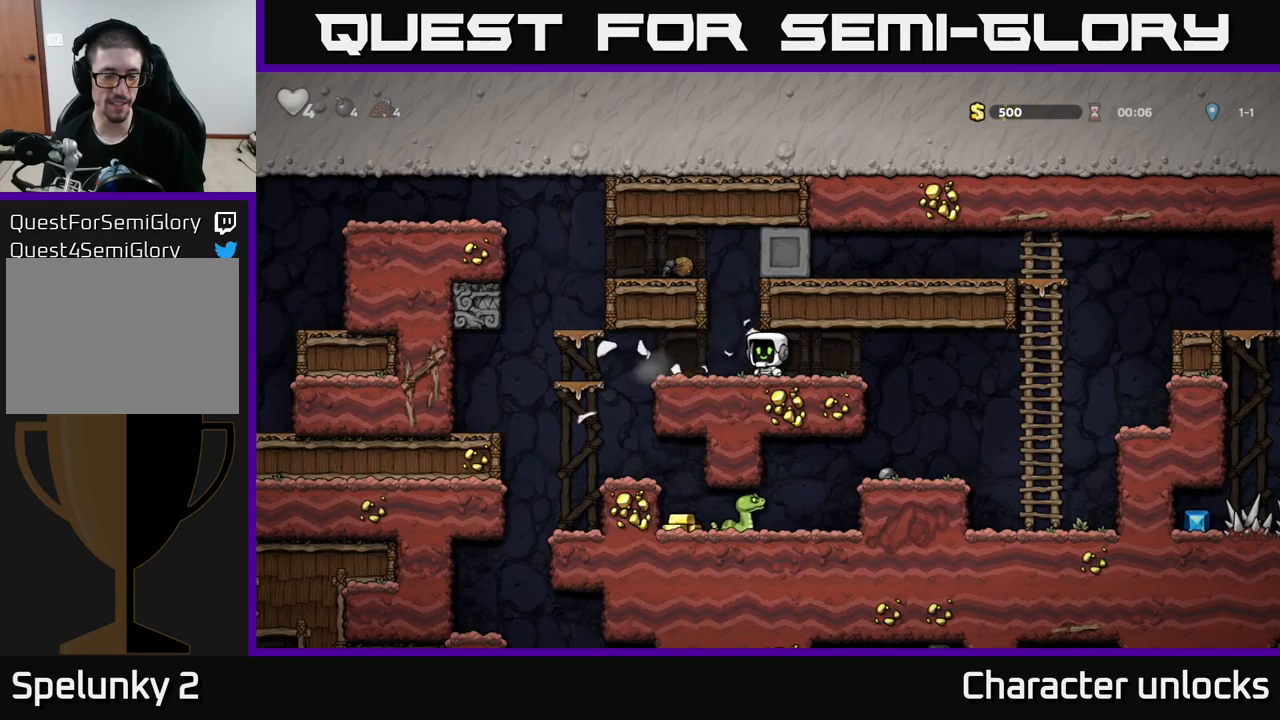
{"buttons": [], "left_stick": "center", "events": [[300, "DPAD_LEFT", "up"]]}
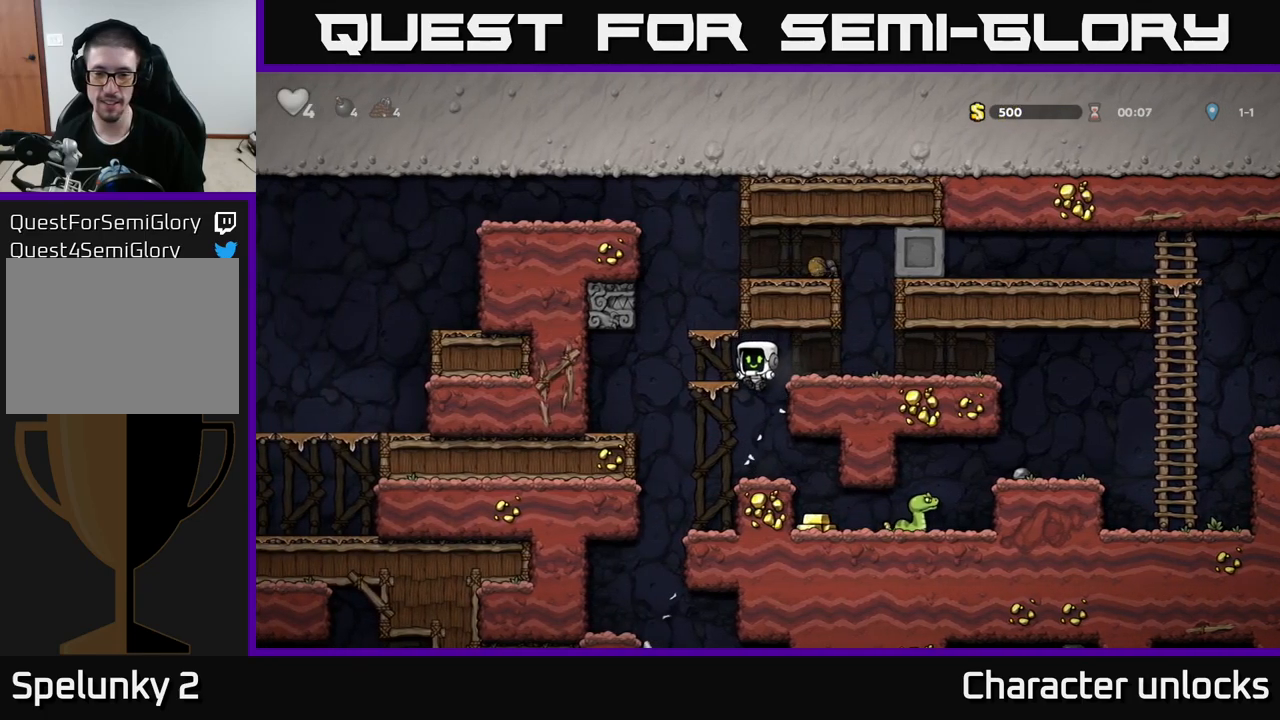
{"buttons": [], "left_stick": "center", "events": [[267, "DPAD_RIGHT", "down"], [433, "DPAD_RIGHT", "up"]]}
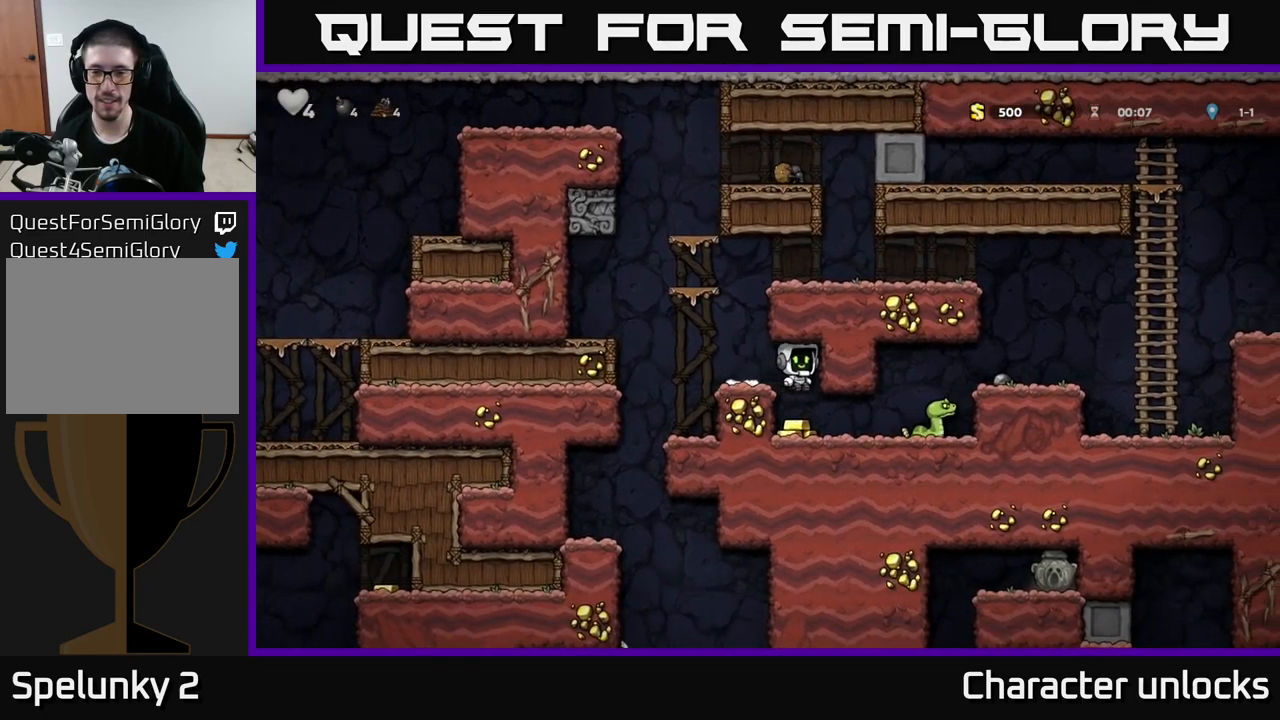
{"buttons": [], "left_stick": "center", "events": [[250, "DPAD_RIGHT", "down"], [267, "X", "down"], [350, "X", "up"], [450, "DPAD_RIGHT", "up"]]}
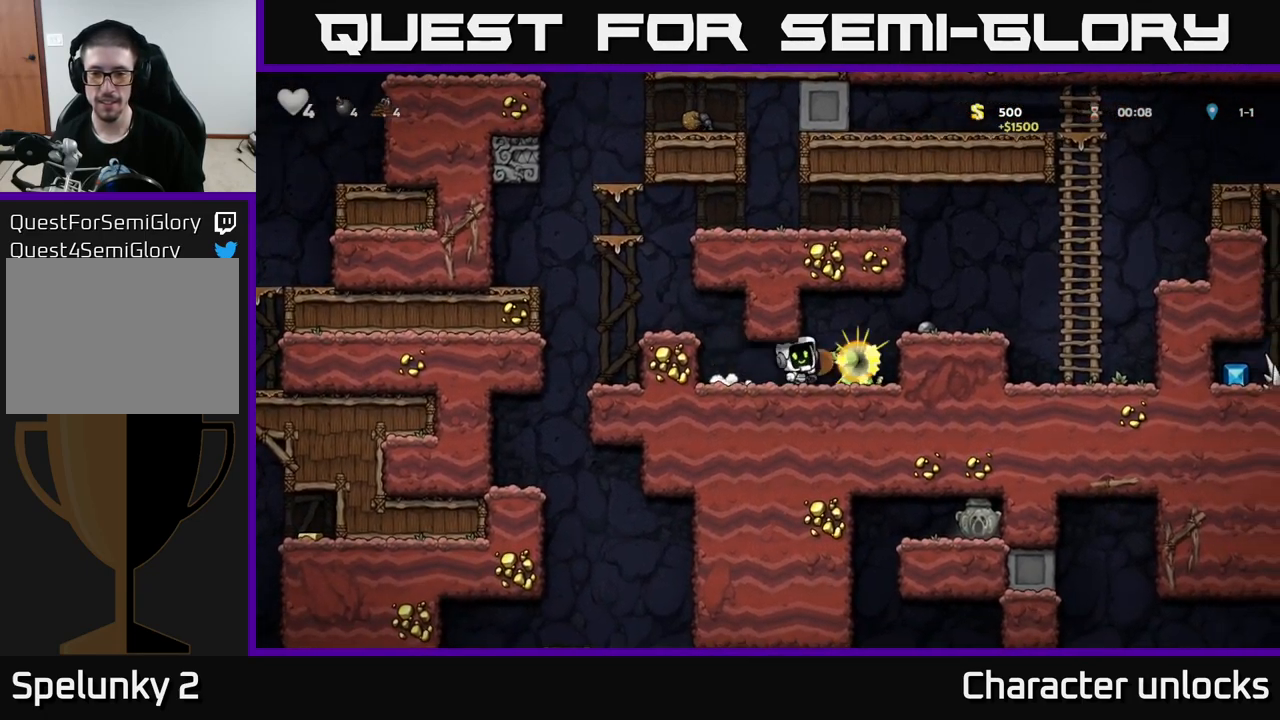
{"buttons": ["DPAD_RIGHT"], "left_stick": "center", "events": [[17, "DPAD_LEFT", "down"], [150, "DPAD_LEFT", "up"], [217, "DPAD_RIGHT", "down"]]}
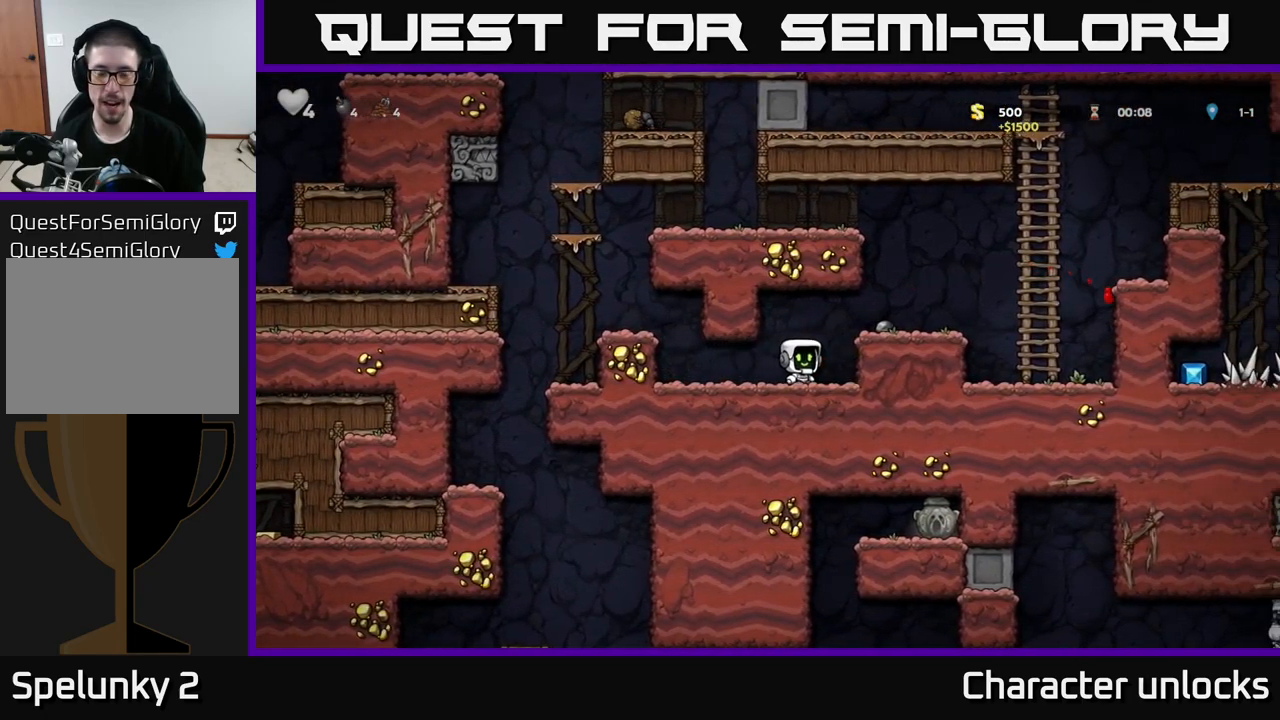
{"buttons": ["DPAD_LEFT"], "left_stick": "center", "events": [[83, "A", "down"], [283, "A", "up"], [333, "DPAD_RIGHT", "up"], [467, "DPAD_LEFT", "down"]]}
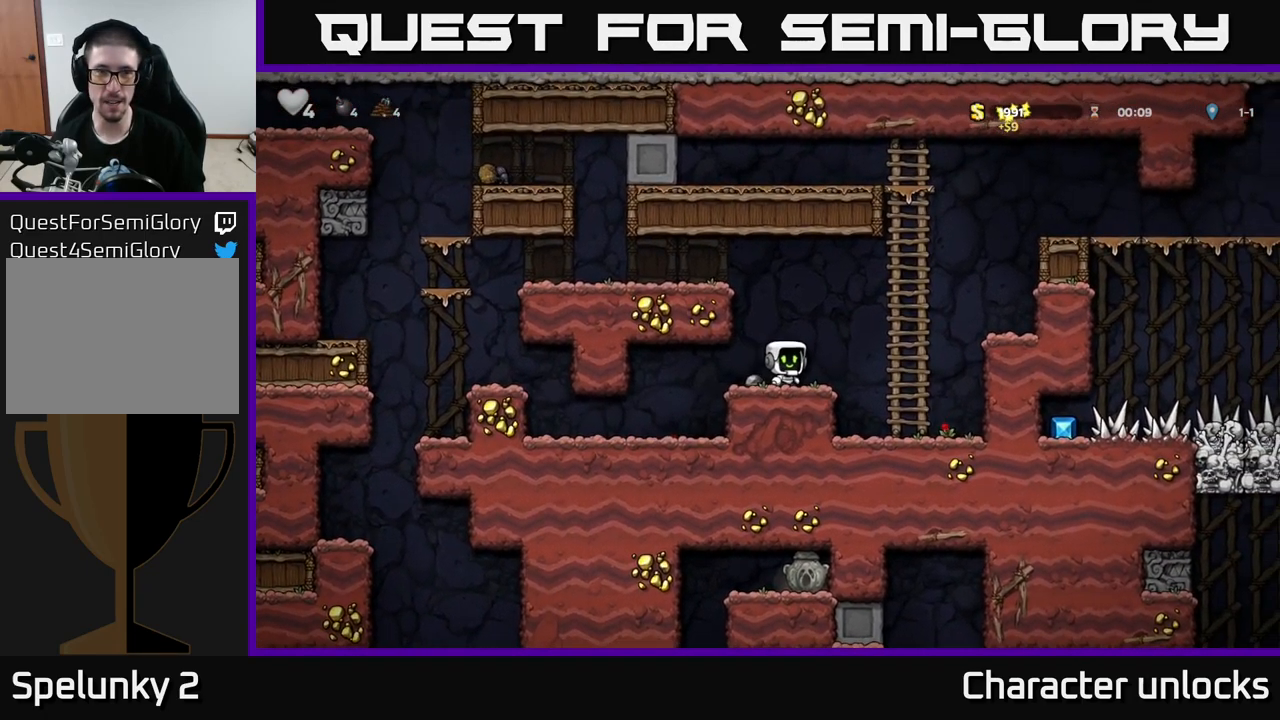
{"buttons": ["DPAD_LEFT"], "left_stick": "center", "events": [[267, "DPAD_LEFT", "up"], [400, "DPAD_LEFT", "down"]]}
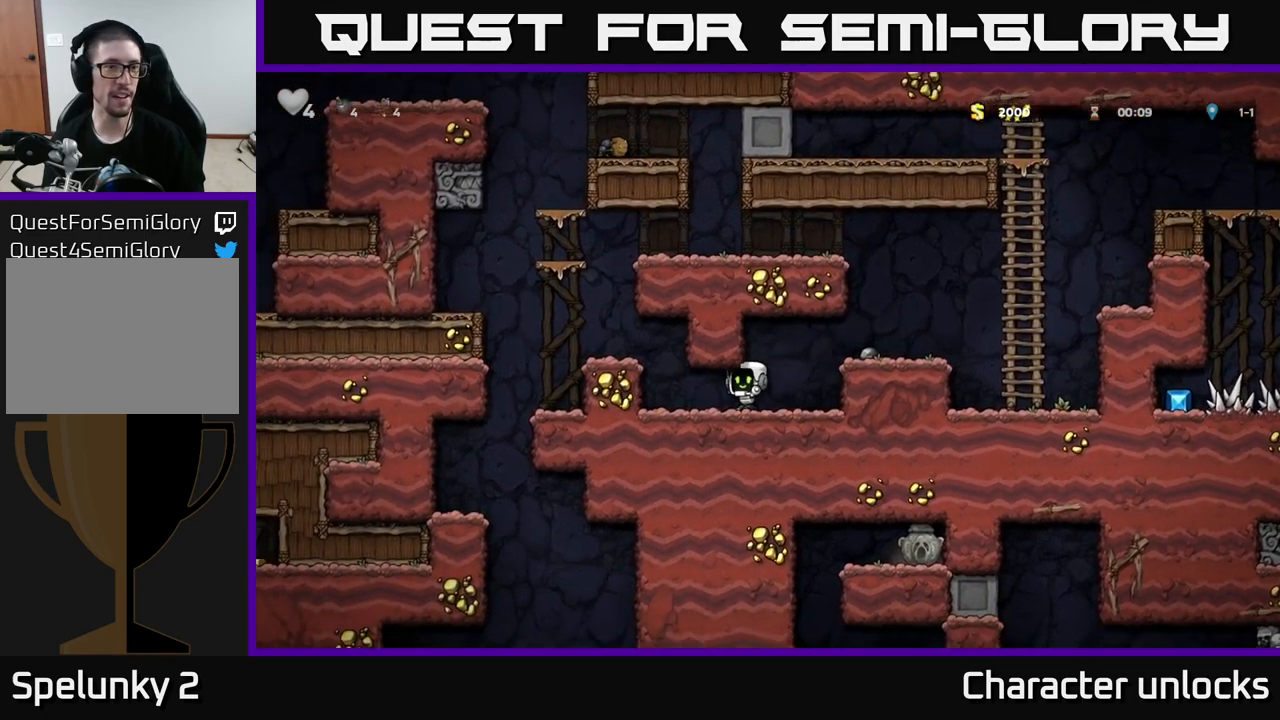
{"buttons": [], "left_stick": "center", "events": [[117, "A", "down"], [317, "A", "up"], [317, "DPAD_LEFT", "up"]]}
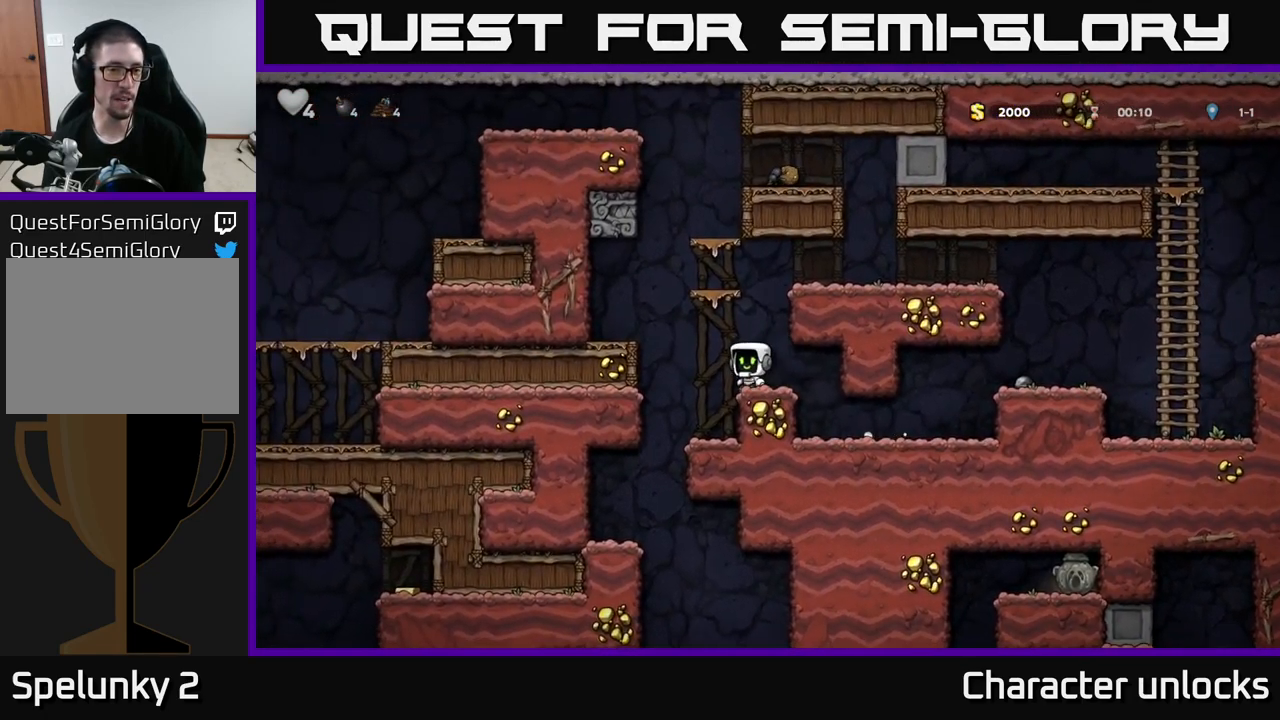
{"buttons": ["DPAD_LEFT"], "left_stick": "center", "events": [[17, "DPAD_LEFT", "down"], [67, "DPAD_LEFT", "up"], [450, "DPAD_LEFT", "down"]]}
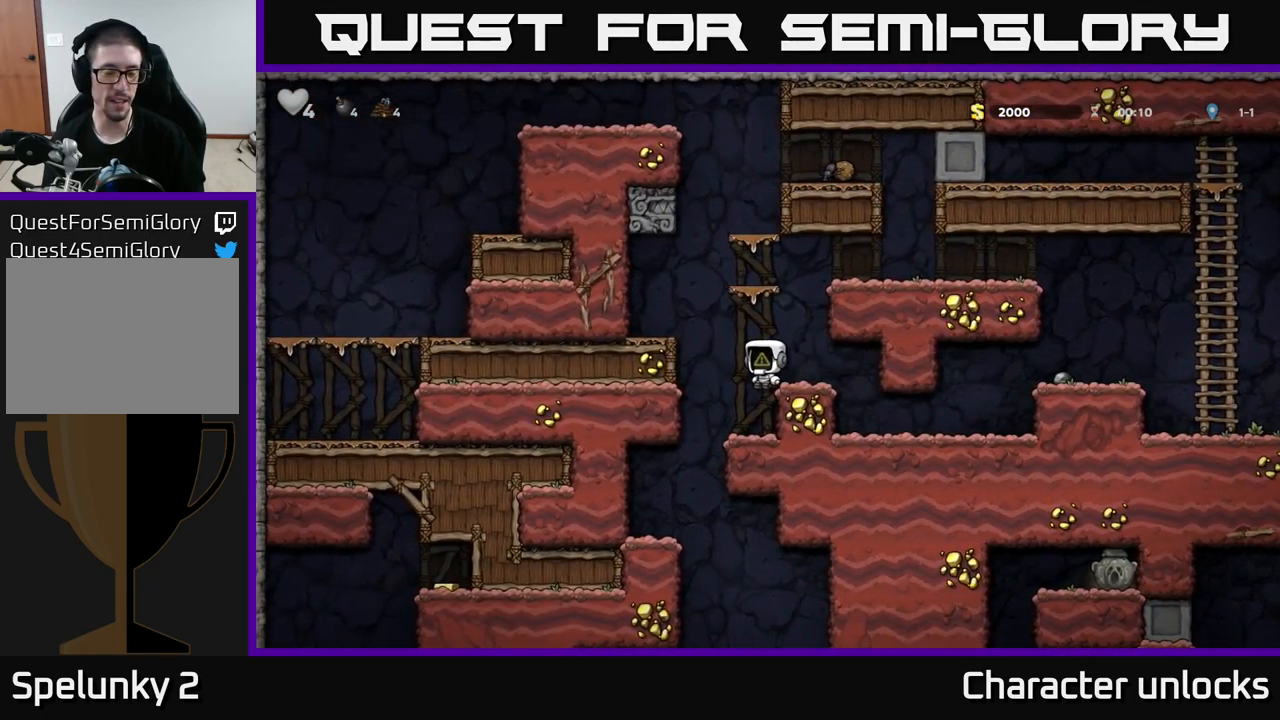
{"buttons": ["DPAD_LEFT"], "left_stick": "center", "events": [[33, "DPAD_LEFT", "up"], [350, "DPAD_LEFT", "down"]]}
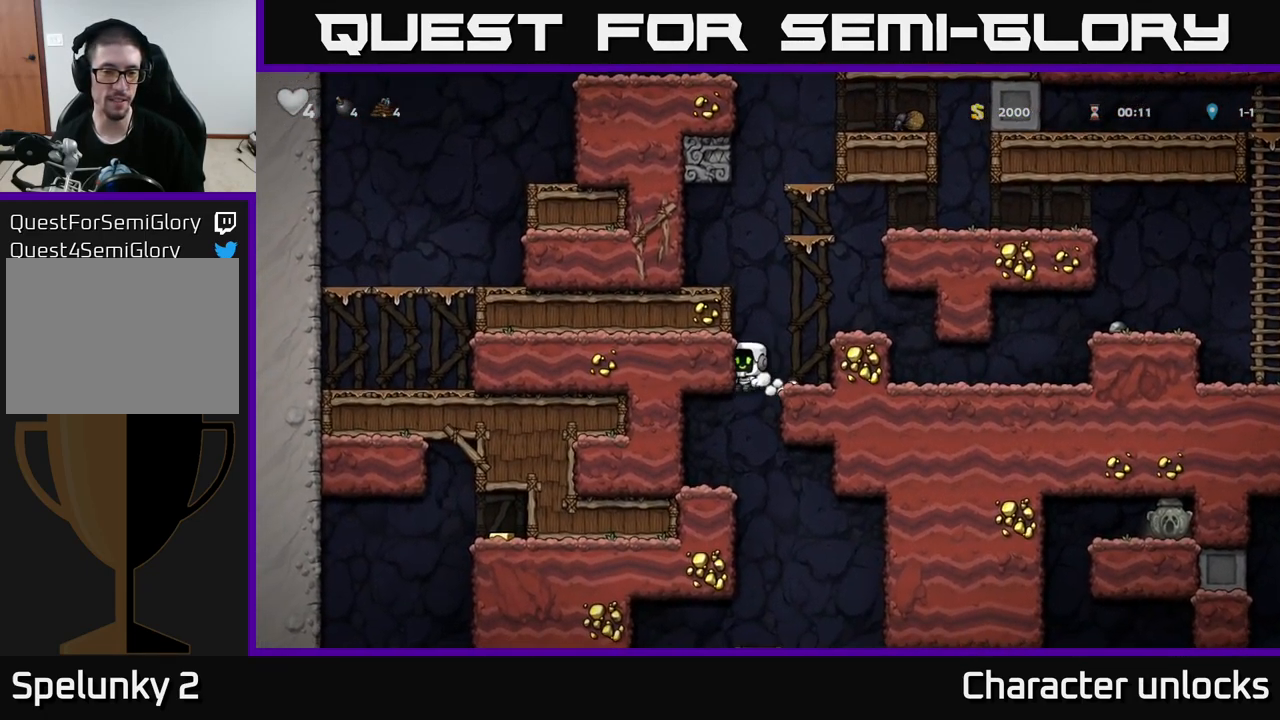
{"buttons": ["DPAD_RIGHT"], "left_stick": "center", "events": [[350, "DPAD_LEFT", "up"], [400, "DPAD_RIGHT", "down"]]}
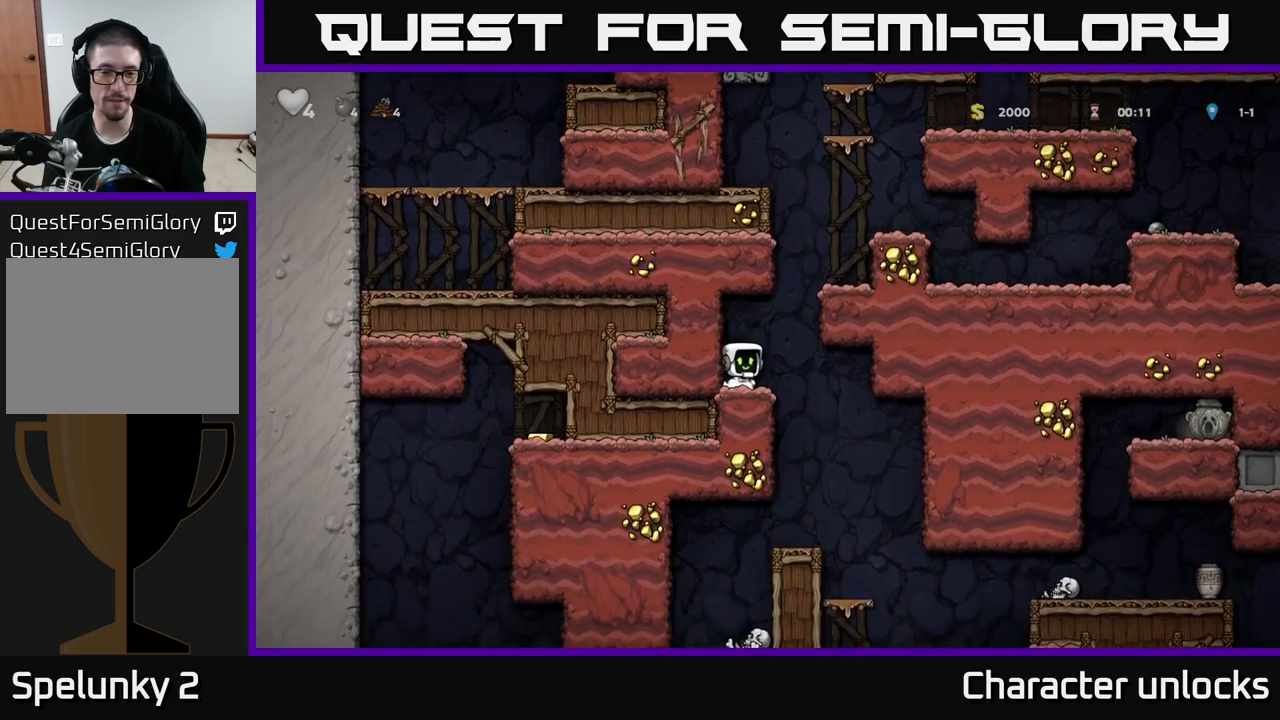
{"buttons": ["A", "DPAD_DOWN"], "left_stick": "center", "events": [[134, "DPAD_RIGHT", "up"], [150, "DPAD_LEFT", "down"], [400, "DPAD_DOWN", "down"], [417, "DPAD_LEFT", "up"], [467, "A", "down"]]}
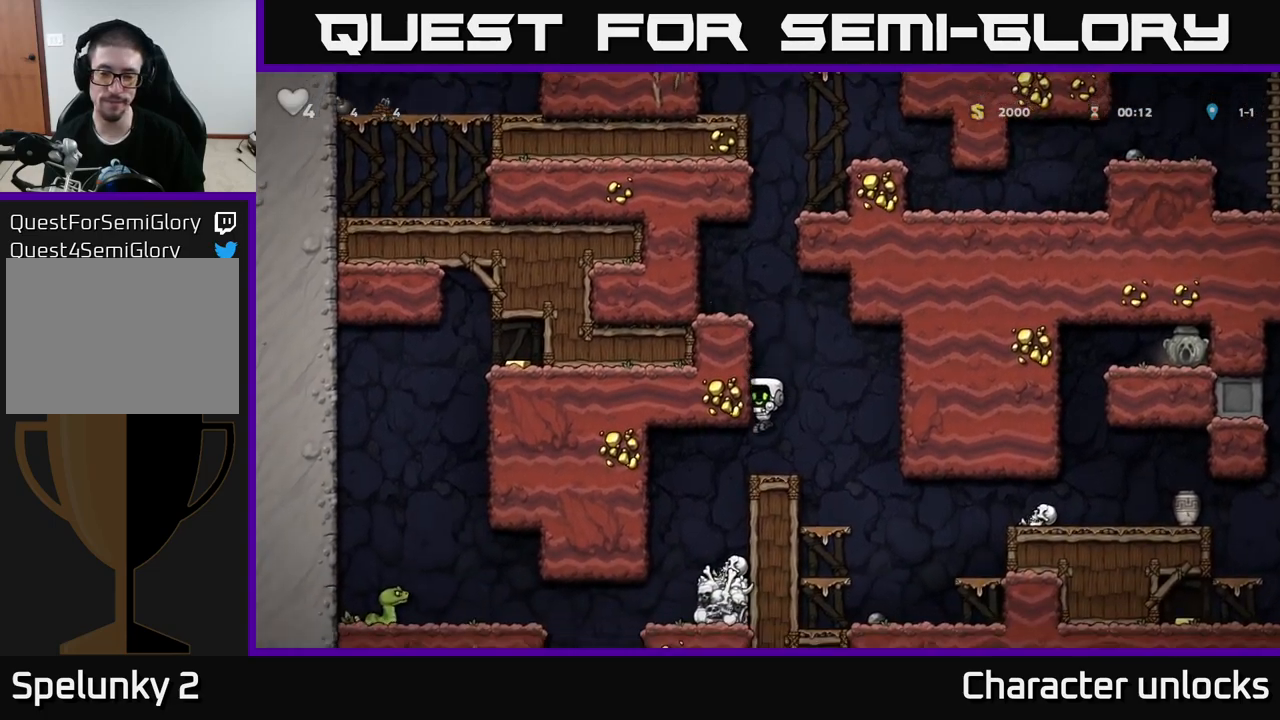
{"buttons": ["DPAD_RIGHT"], "left_stick": "center", "events": [[34, "DPAD_DOWN", "up"], [50, "A", "up"], [434, "DPAD_RIGHT", "down"]]}
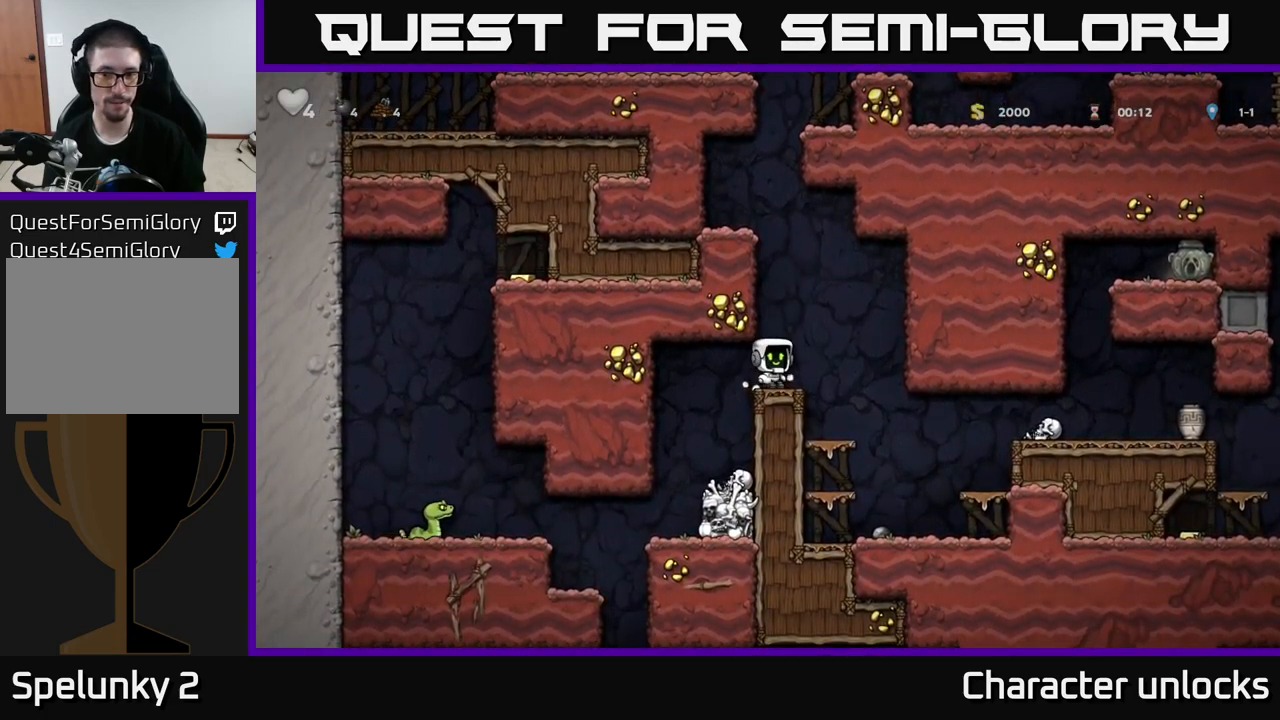
{"buttons": [], "left_stick": "center", "events": [[34, "A", "down"], [100, "A", "up"], [134, "DPAD_RIGHT", "up"]]}
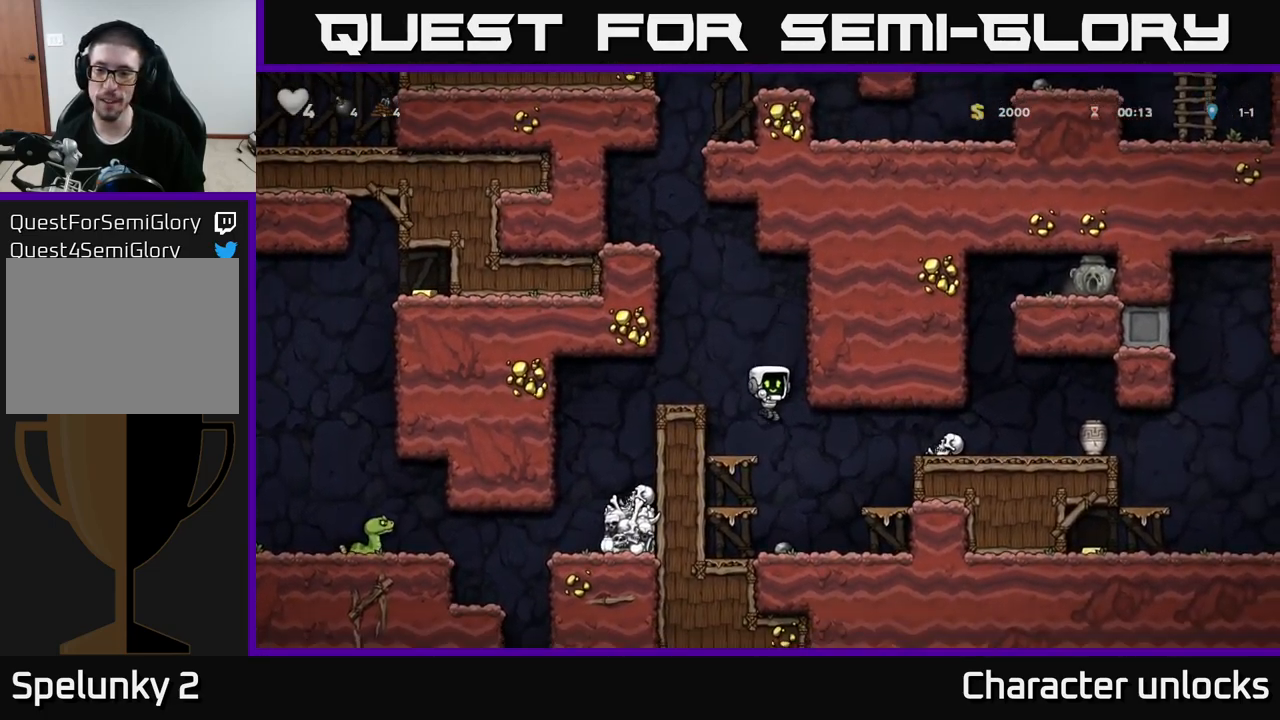
{"buttons": ["DPAD_RIGHT"], "left_stick": "center", "events": [[317, "DPAD_RIGHT", "down"]]}
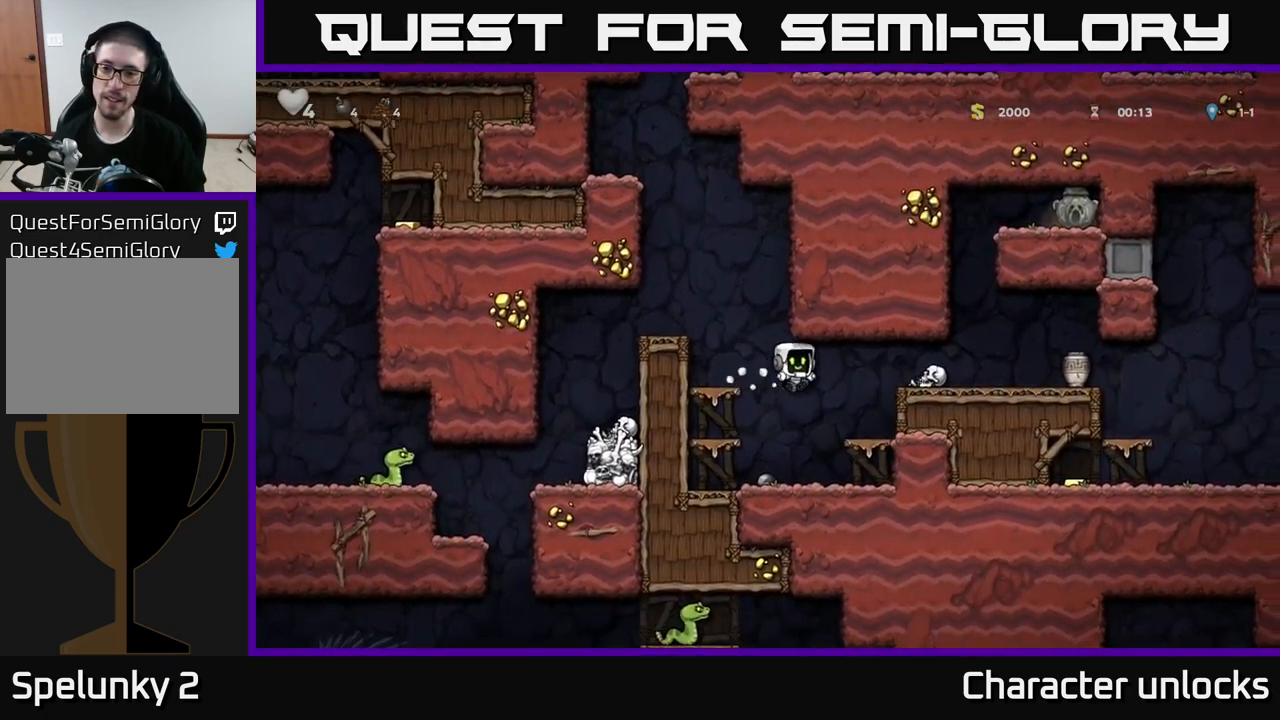
{"buttons": ["A", "DPAD_RIGHT"], "left_stick": "center", "events": [[100, "DPAD_RIGHT", "up"], [284, "A", "down"], [417, "DPAD_RIGHT", "down"]]}